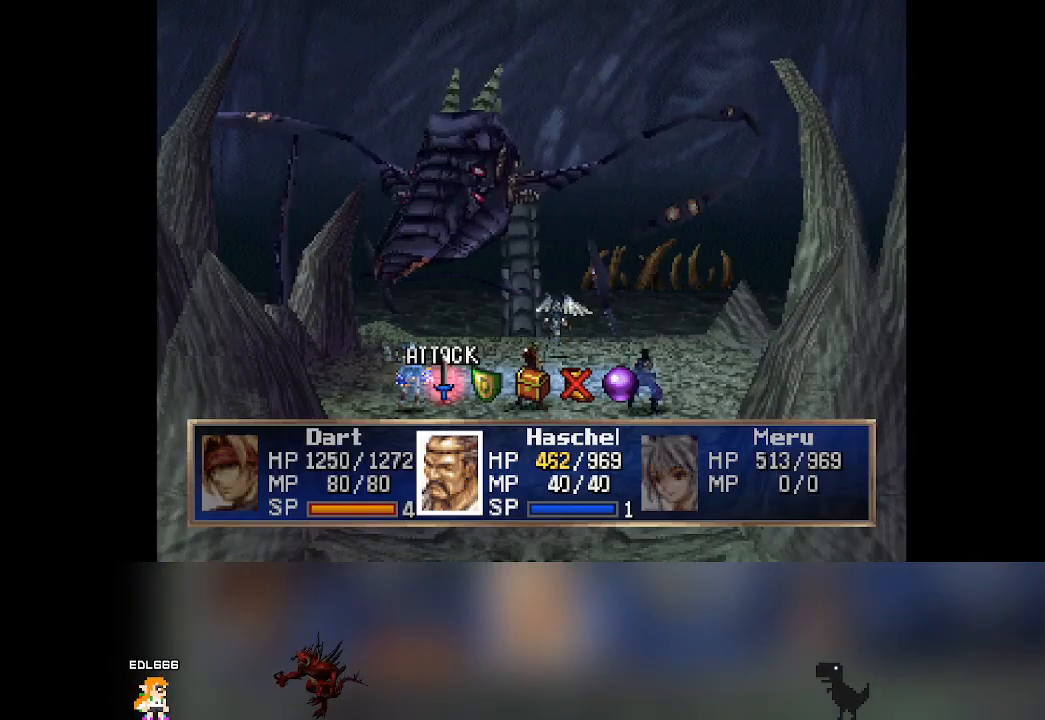
Gameplay with a controller (PlayStation layout); each line is a JSON object with the inputs held at the frame after it. "events" lists button and stick changes between this image and that frame as [ms after this image, input, new state], when the widget could be followed in between. Not read: L3 R3 right_stick.
{"buttons": [], "left_stick": "center", "events": [[300, "DPAD_RIGHT", "down"], [317, "DPAD_RIGHT", "up"]]}
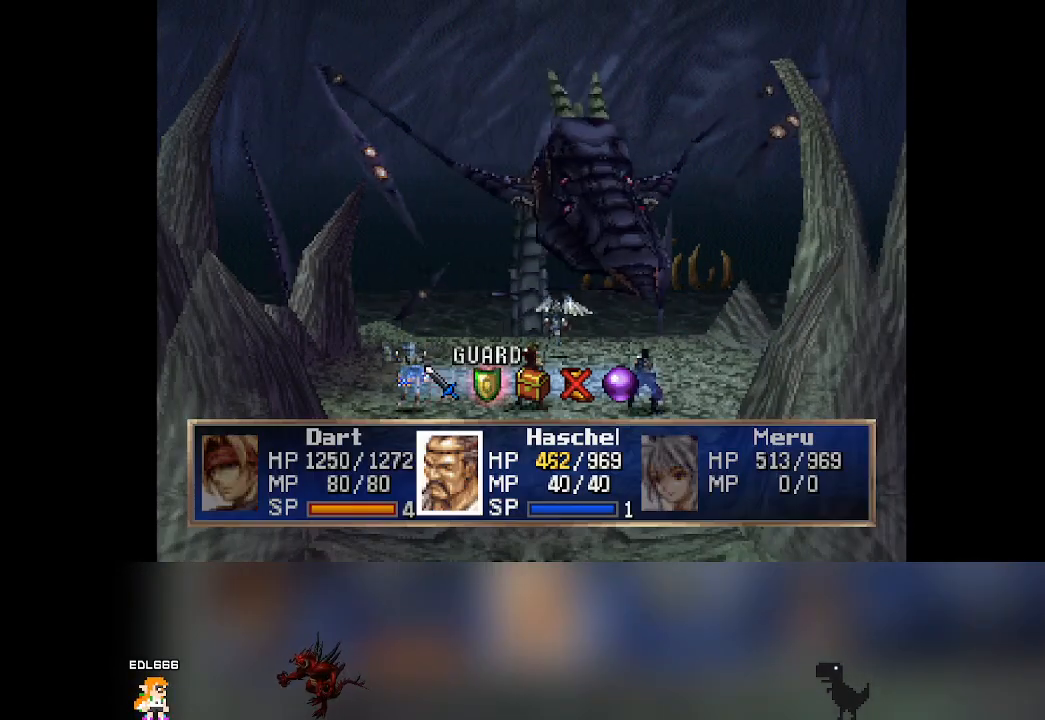
{"buttons": [], "left_stick": "center", "events": [[17, "CROSS", "down"], [133, "CROSS", "up"]]}
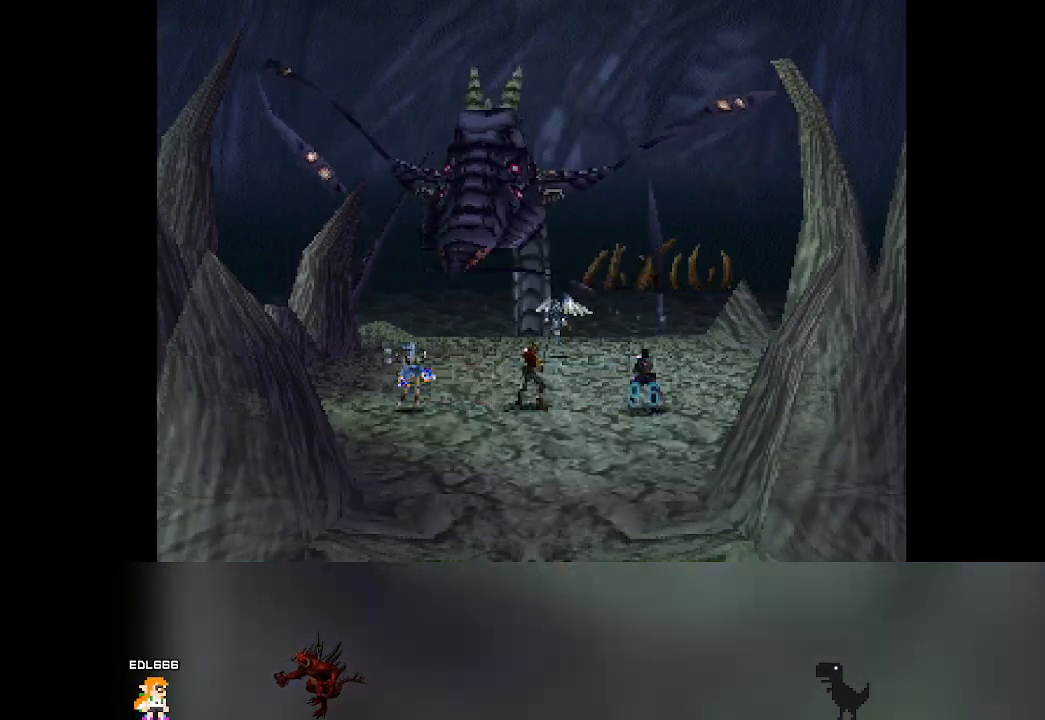
{"buttons": [], "left_stick": "center", "events": []}
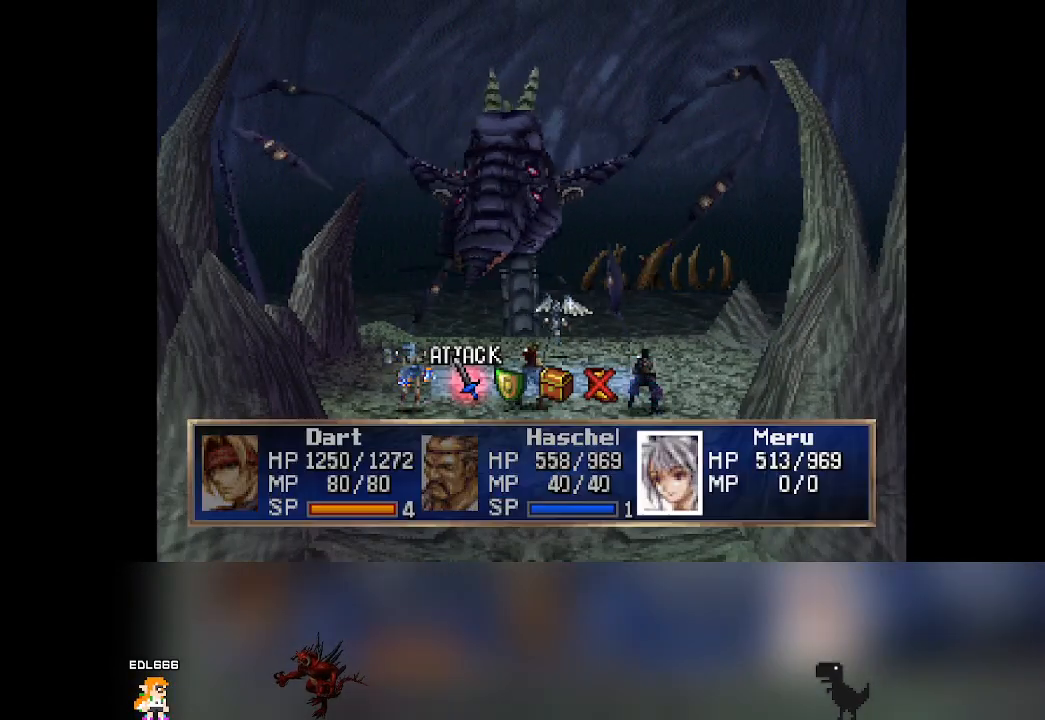
{"buttons": [], "left_stick": "center", "events": [[350, "DPAD_RIGHT", "down"], [367, "DPAD_RIGHT", "up"]]}
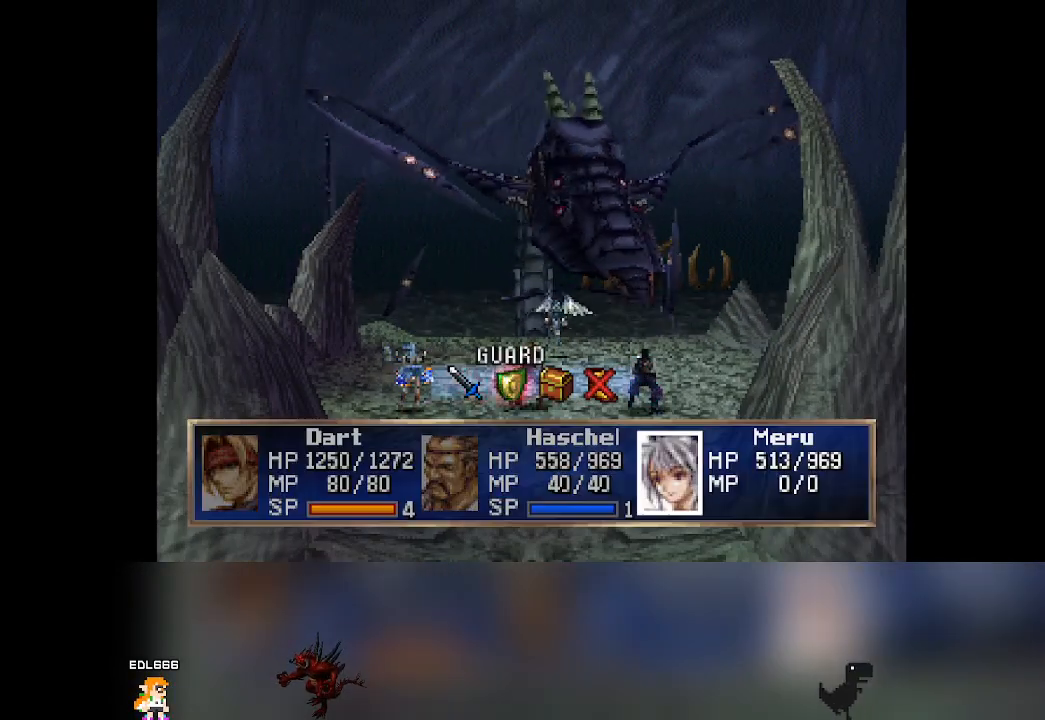
{"buttons": [], "left_stick": "center", "events": [[50, "CROSS", "down"], [183, "CROSS", "up"]]}
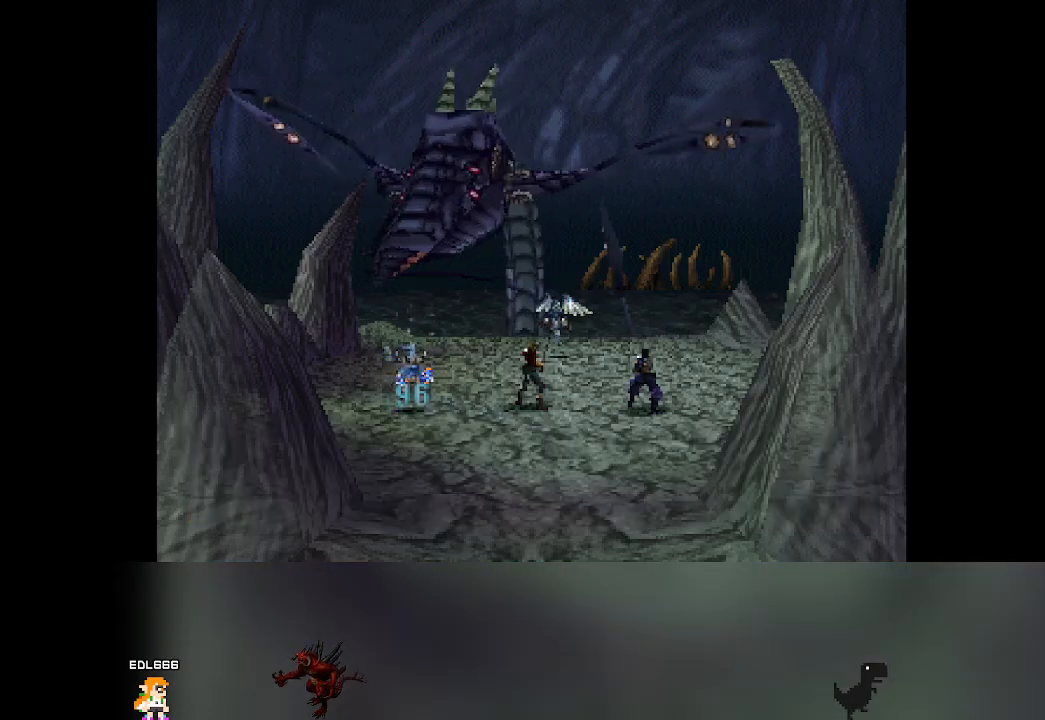
{"buttons": [], "left_stick": "center", "events": []}
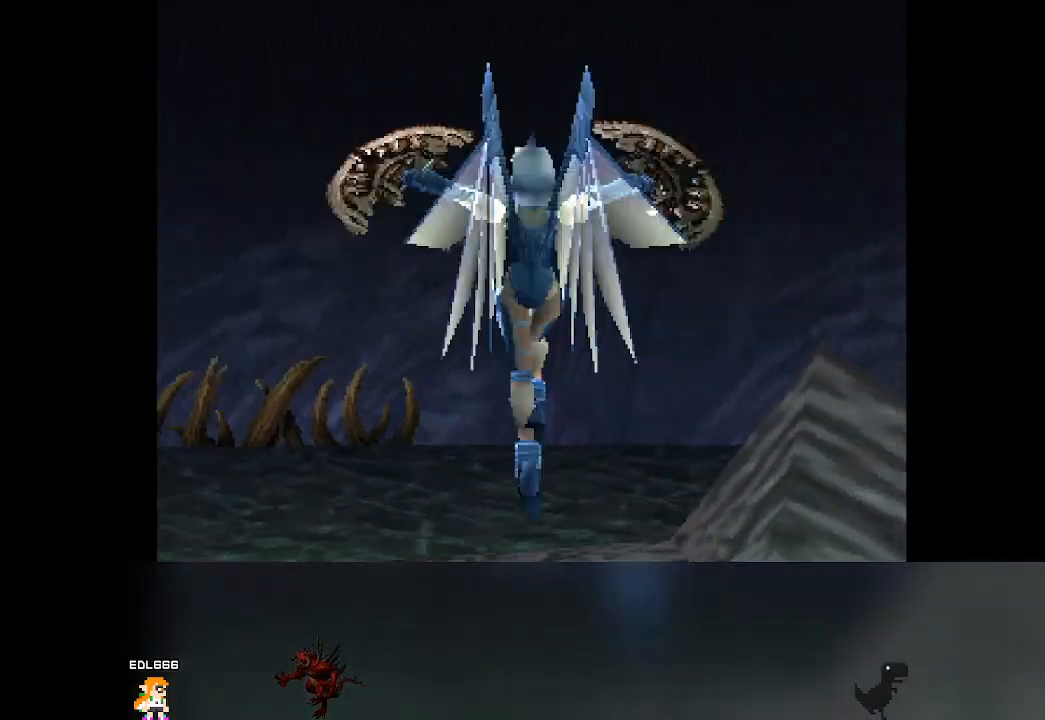
{"buttons": [], "left_stick": "center", "events": []}
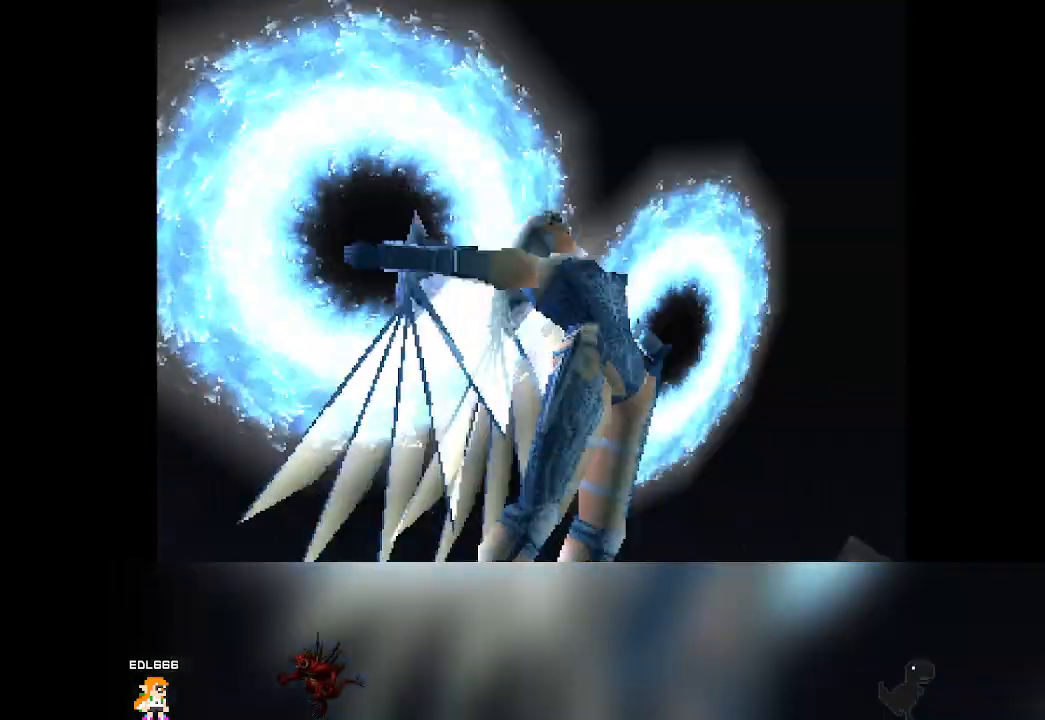
{"buttons": [], "left_stick": "center", "events": []}
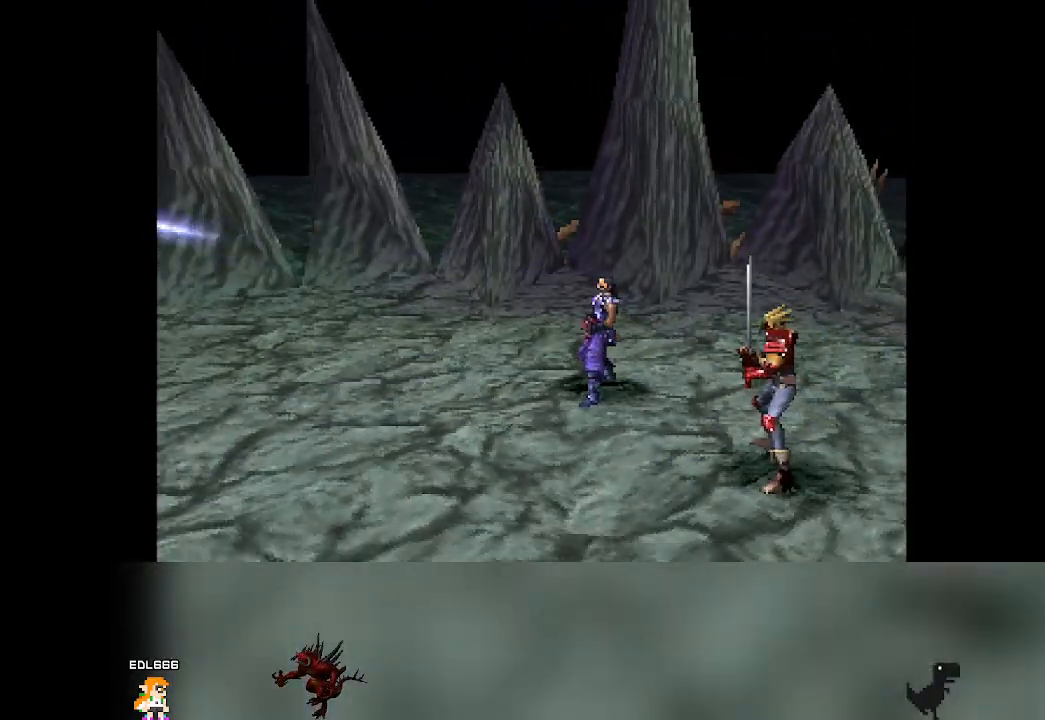
{"buttons": [], "left_stick": "center", "events": []}
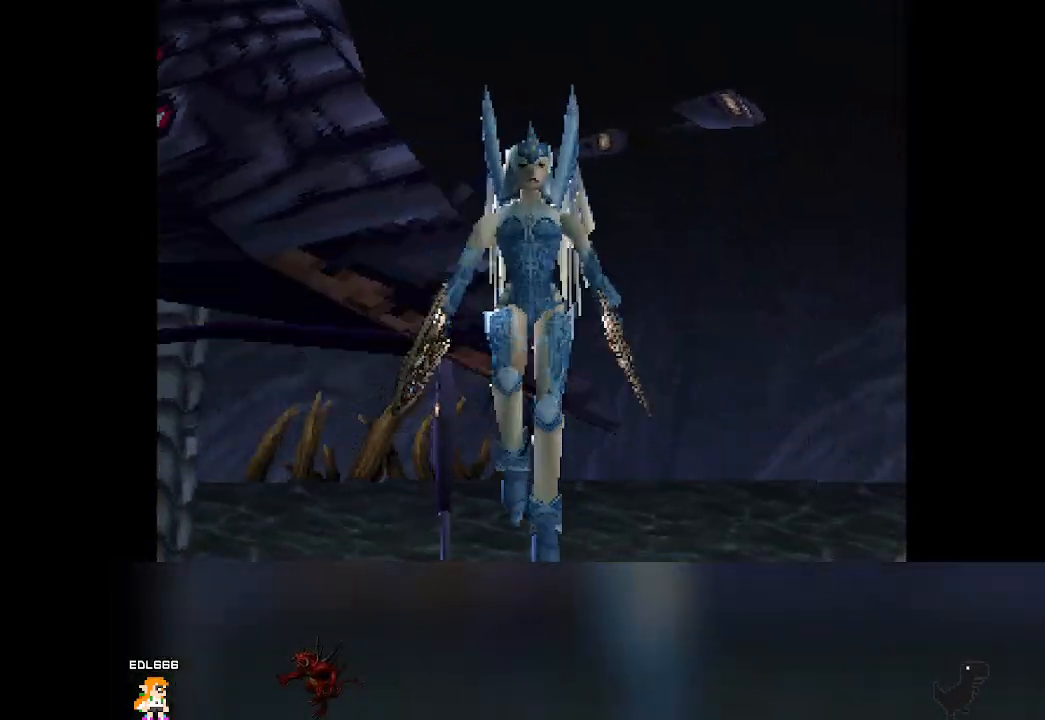
{"buttons": [], "left_stick": "center", "events": []}
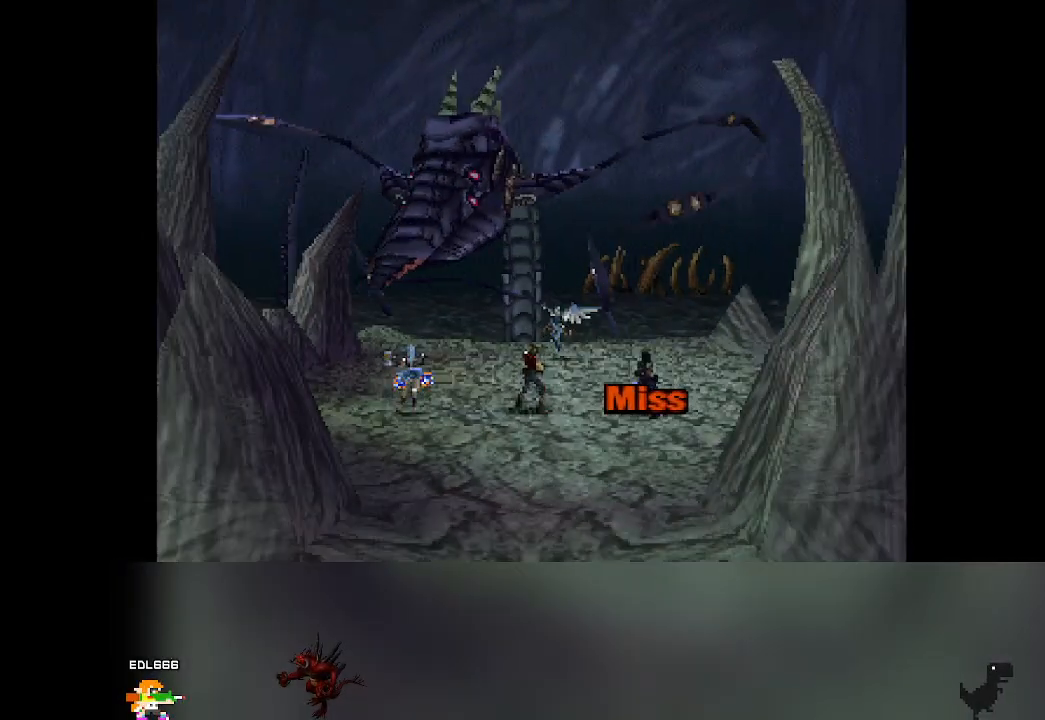
{"buttons": [], "left_stick": "center", "events": []}
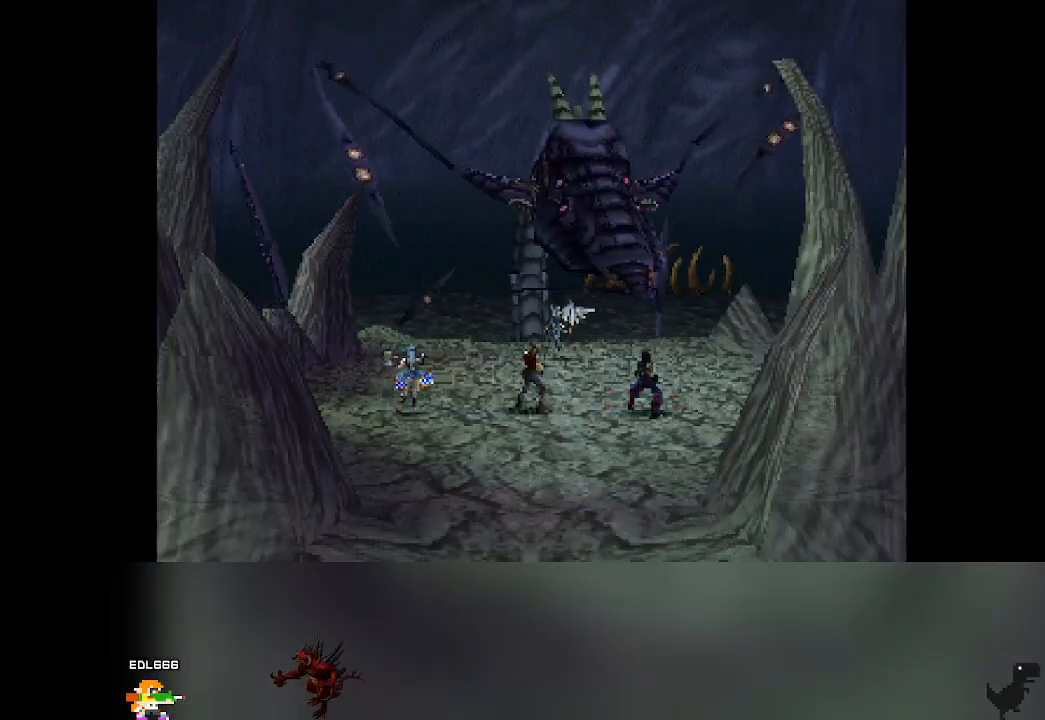
{"buttons": [], "left_stick": "center", "events": []}
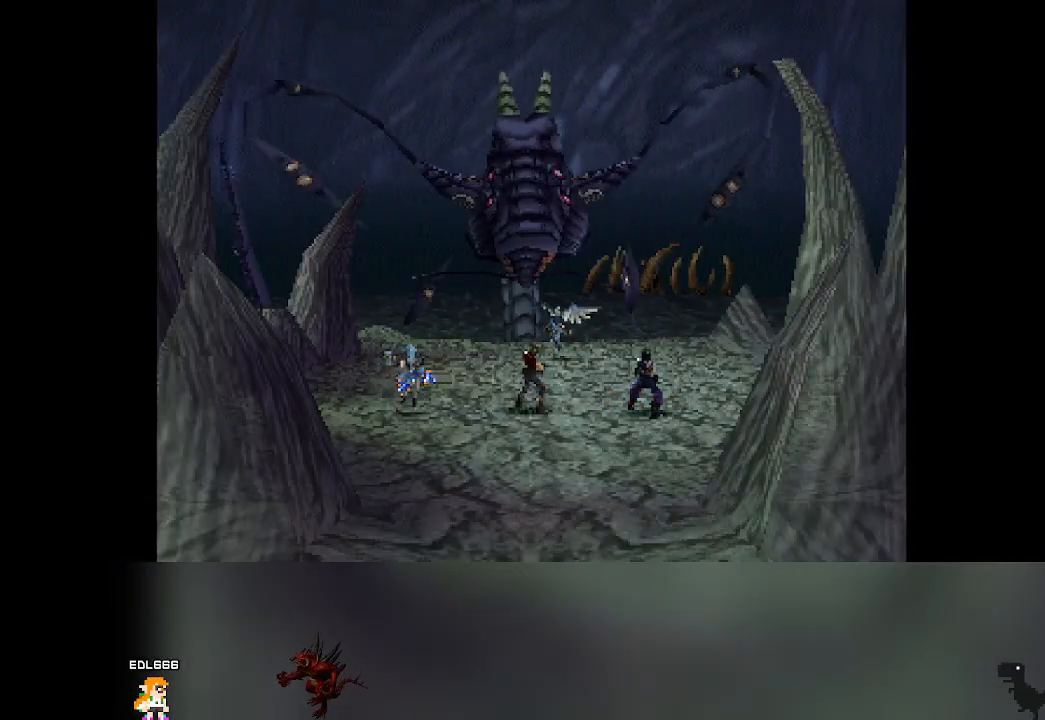
{"buttons": [], "left_stick": "center", "events": []}
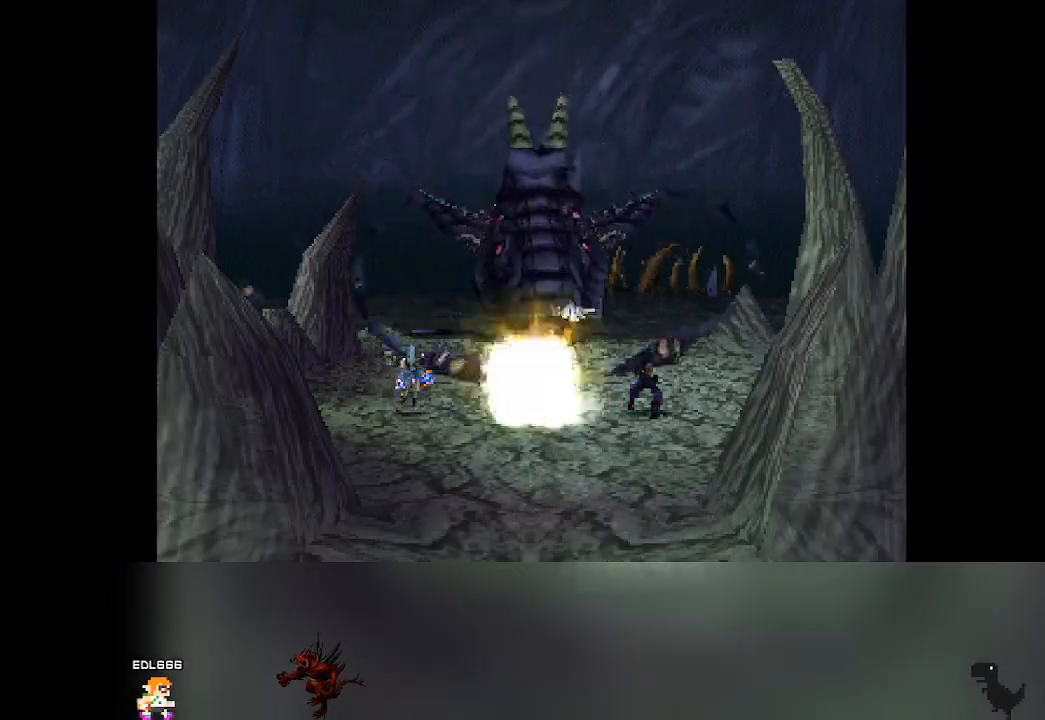
{"buttons": [], "left_stick": "center", "events": []}
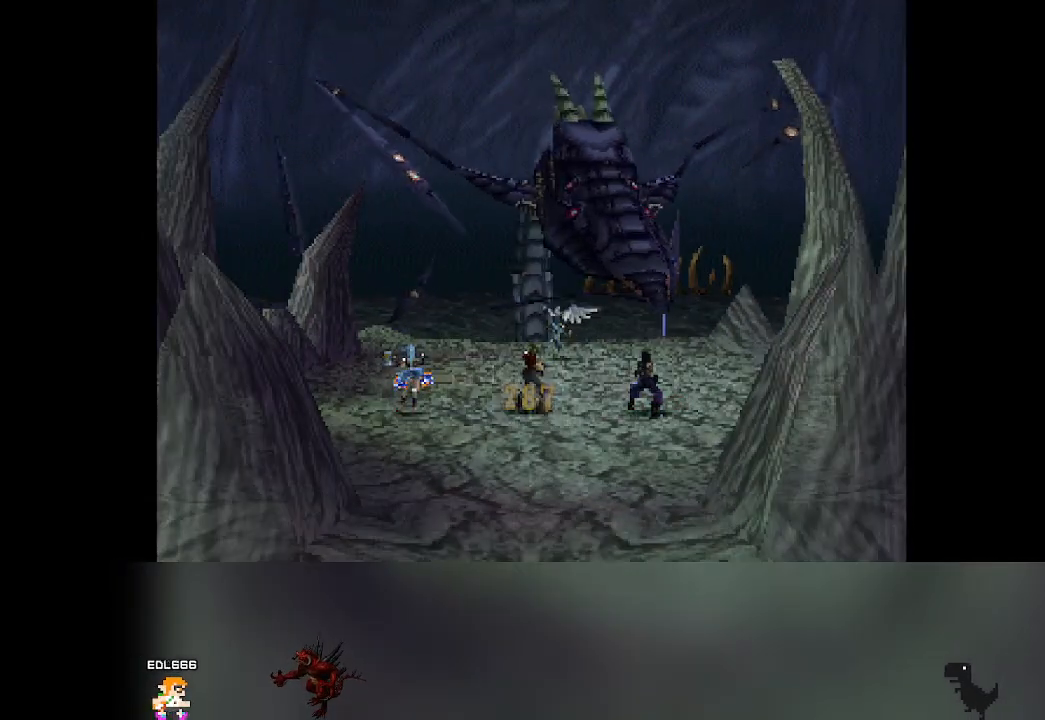
{"buttons": [], "left_stick": "center", "events": []}
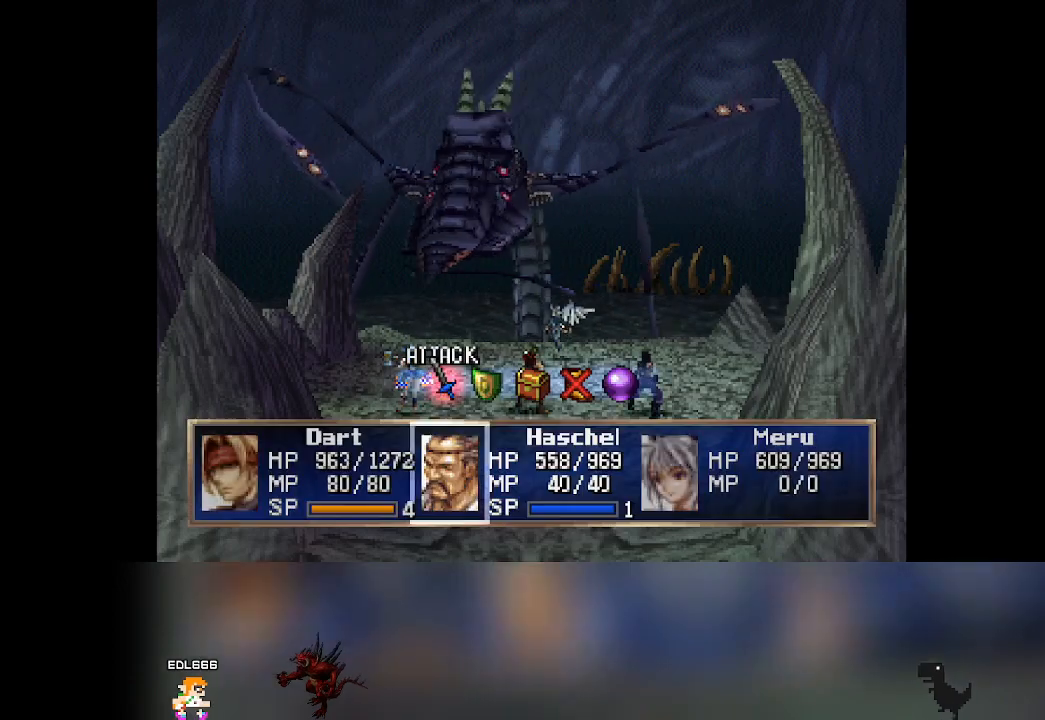
{"buttons": [], "left_stick": "center", "events": [[300, "DPAD_RIGHT", "down"], [333, "DPAD_RIGHT", "up"]]}
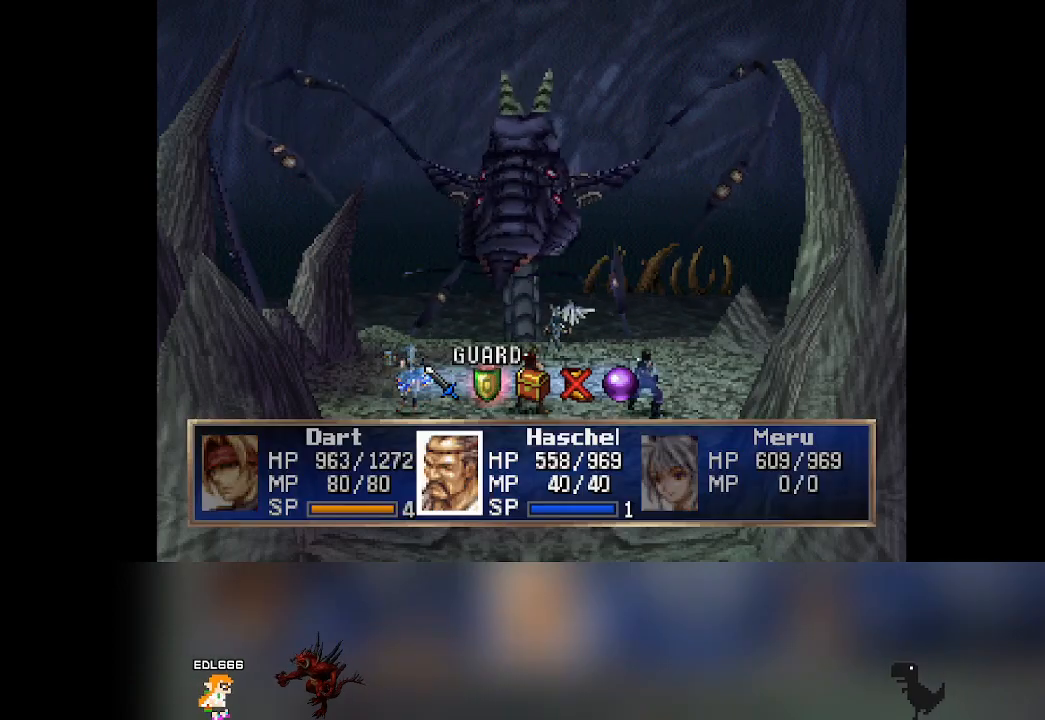
{"buttons": ["CROSS"], "left_stick": "center", "events": [[367, "CROSS", "down"]]}
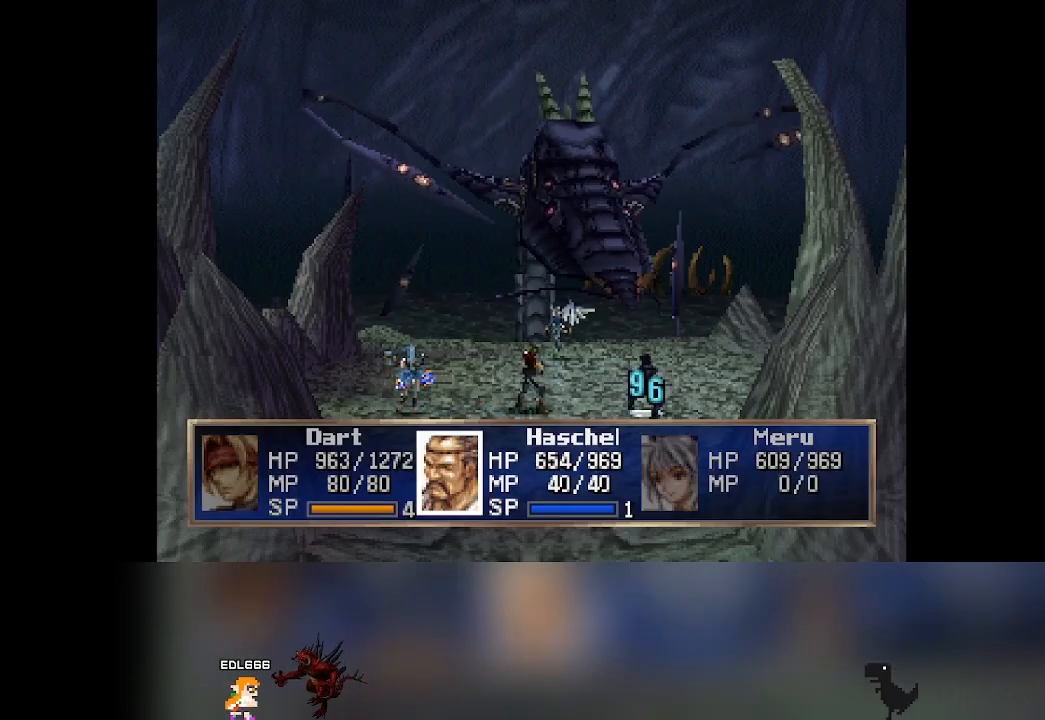
{"buttons": [], "left_stick": "center", "events": [[50, "CROSS", "up"]]}
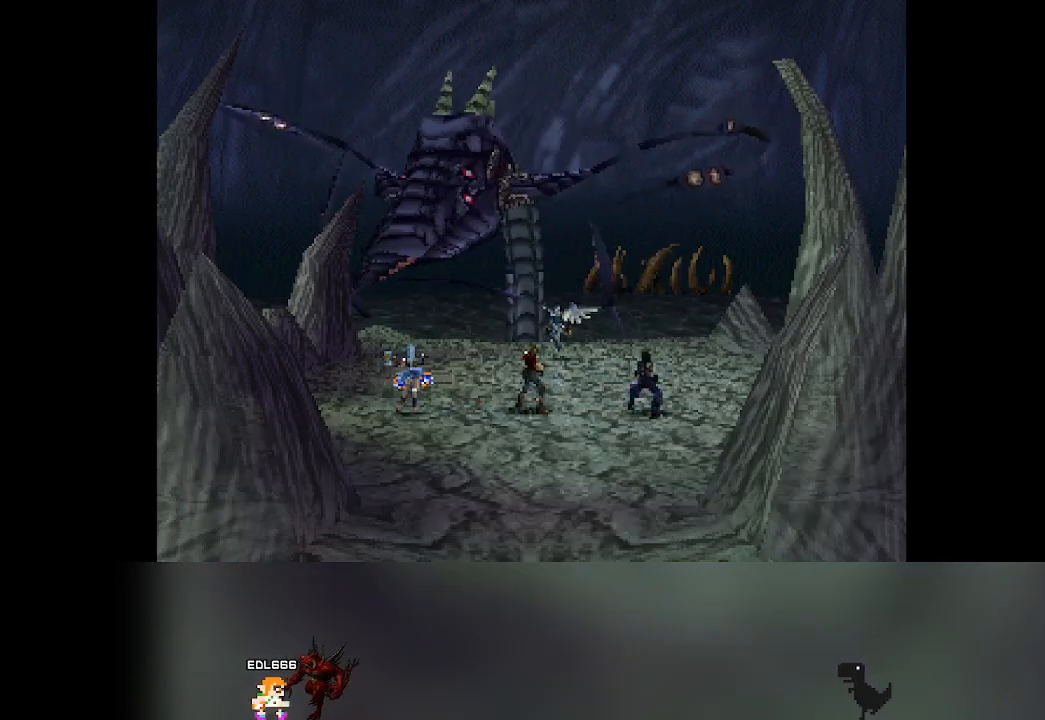
{"buttons": [], "left_stick": "center", "events": []}
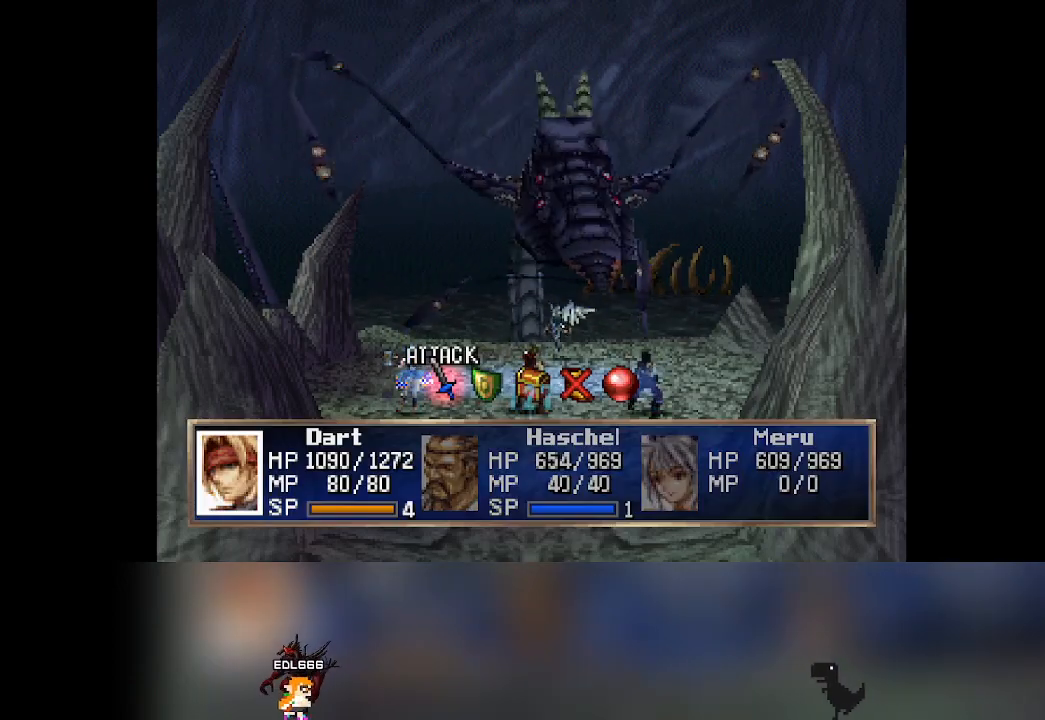
{"buttons": [], "left_stick": "center", "events": [[200, "DPAD_RIGHT", "down"], [233, "DPAD_RIGHT", "up"]]}
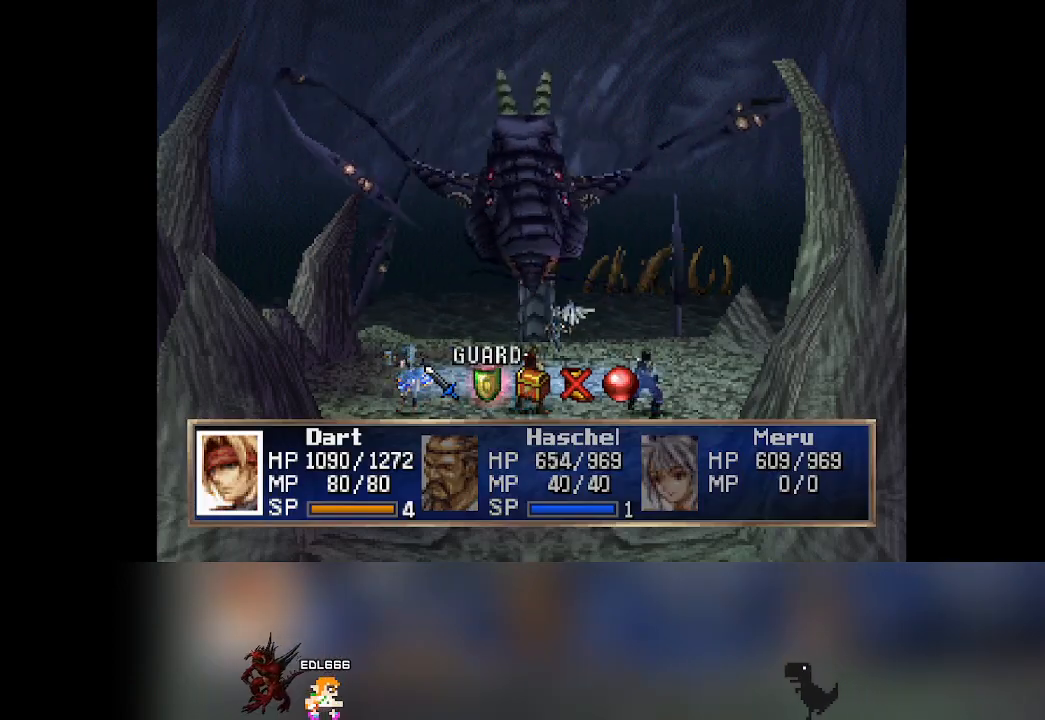
{"buttons": [], "left_stick": "center", "events": [[83, "CROSS", "down"], [267, "CROSS", "up"]]}
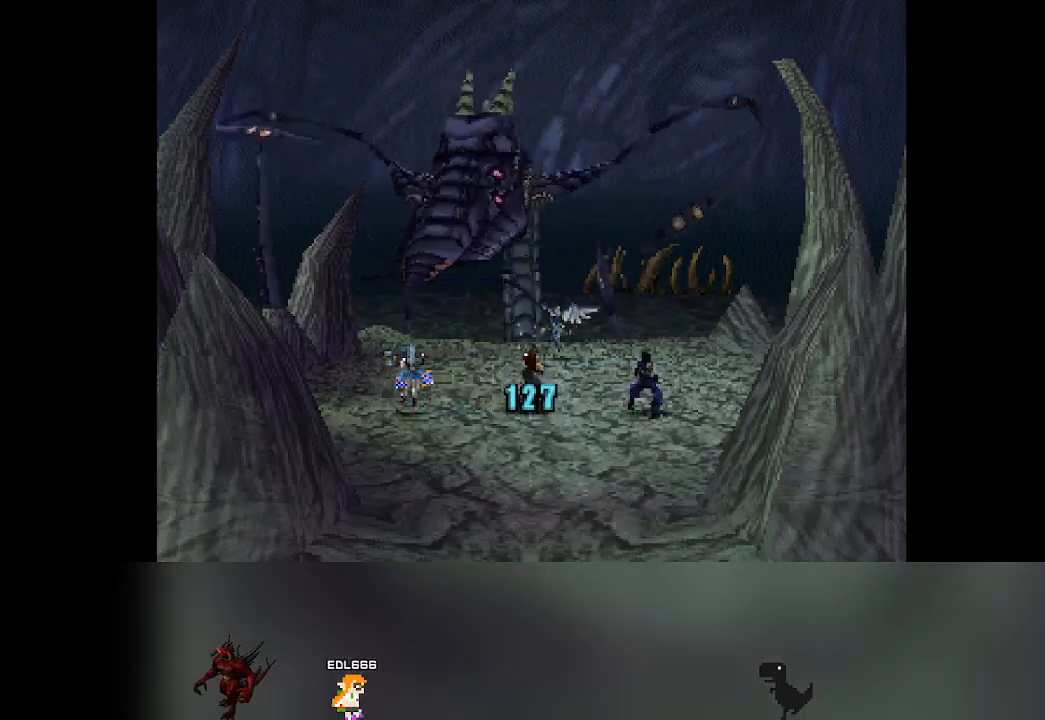
{"buttons": [], "left_stick": "center", "events": []}
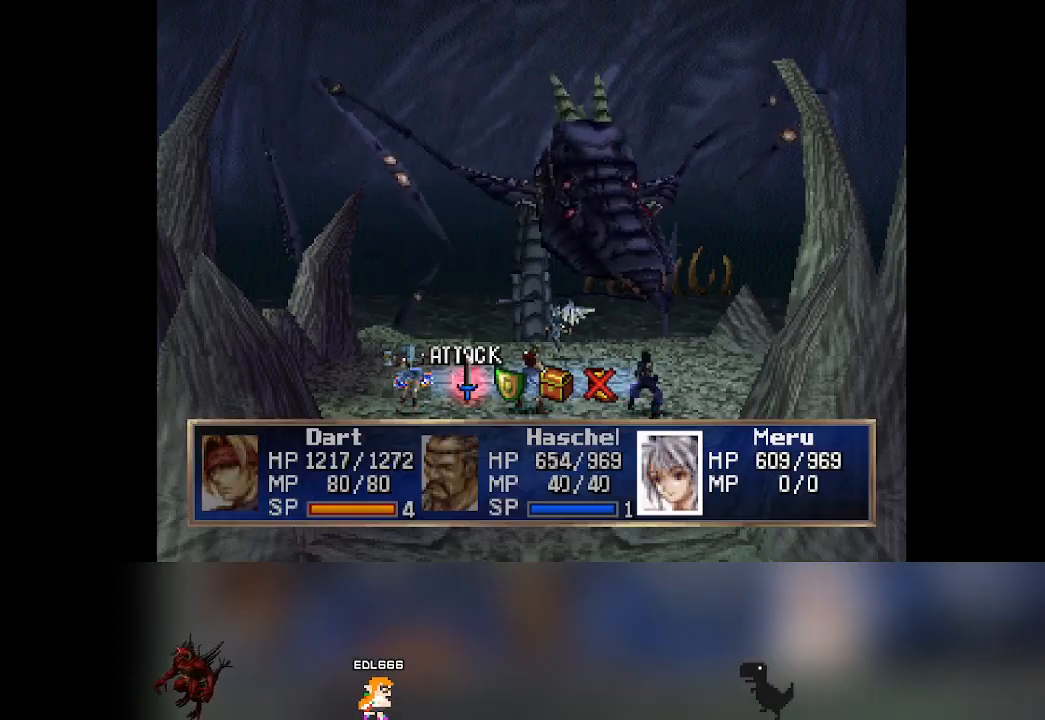
{"buttons": [], "left_stick": "center", "events": [[233, "DPAD_RIGHT", "down"], [250, "DPAD_RIGHT", "up"]]}
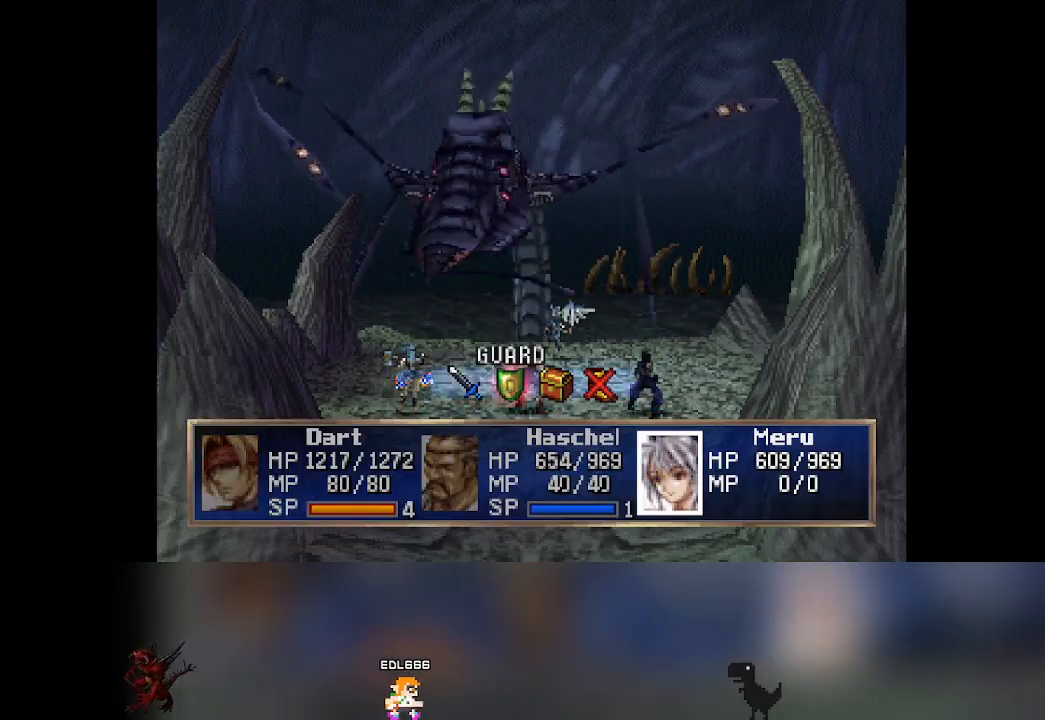
{"buttons": [], "left_stick": "center", "events": [[83, "CROSS", "down"], [217, "CROSS", "up"]]}
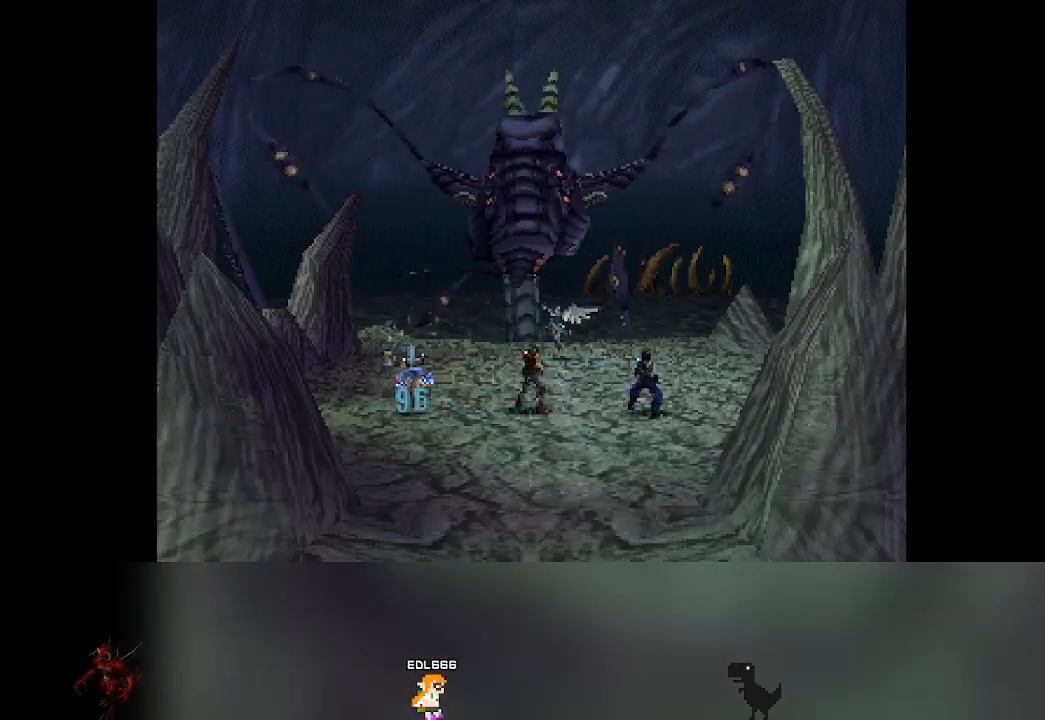
{"buttons": [], "left_stick": "center", "events": []}
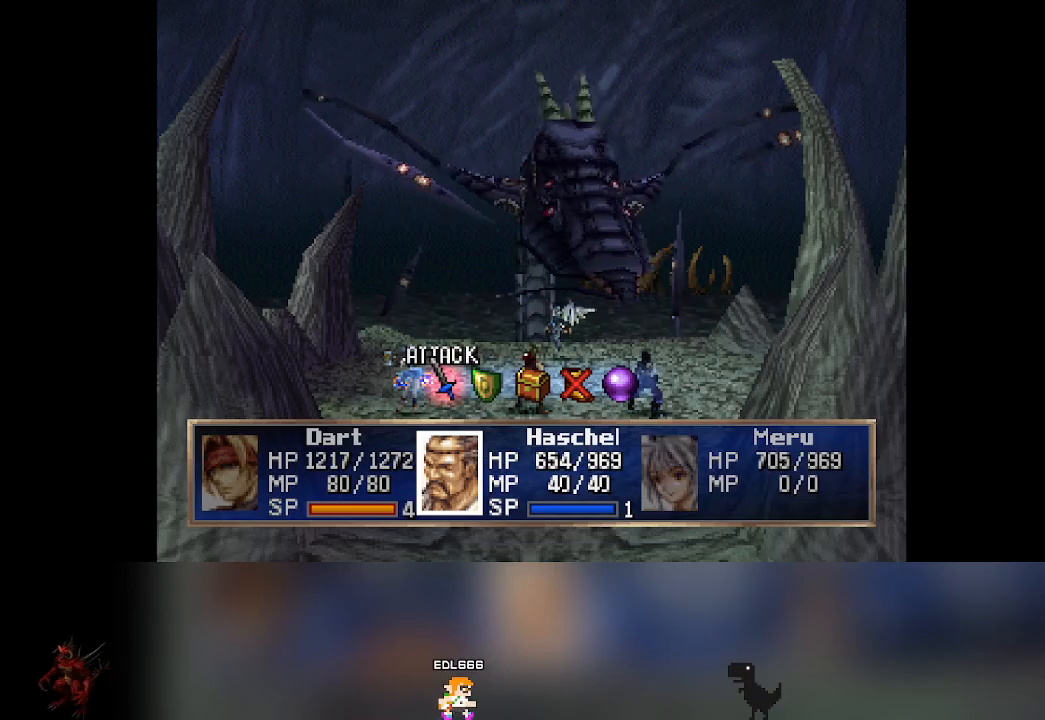
{"buttons": [], "left_stick": "center", "events": []}
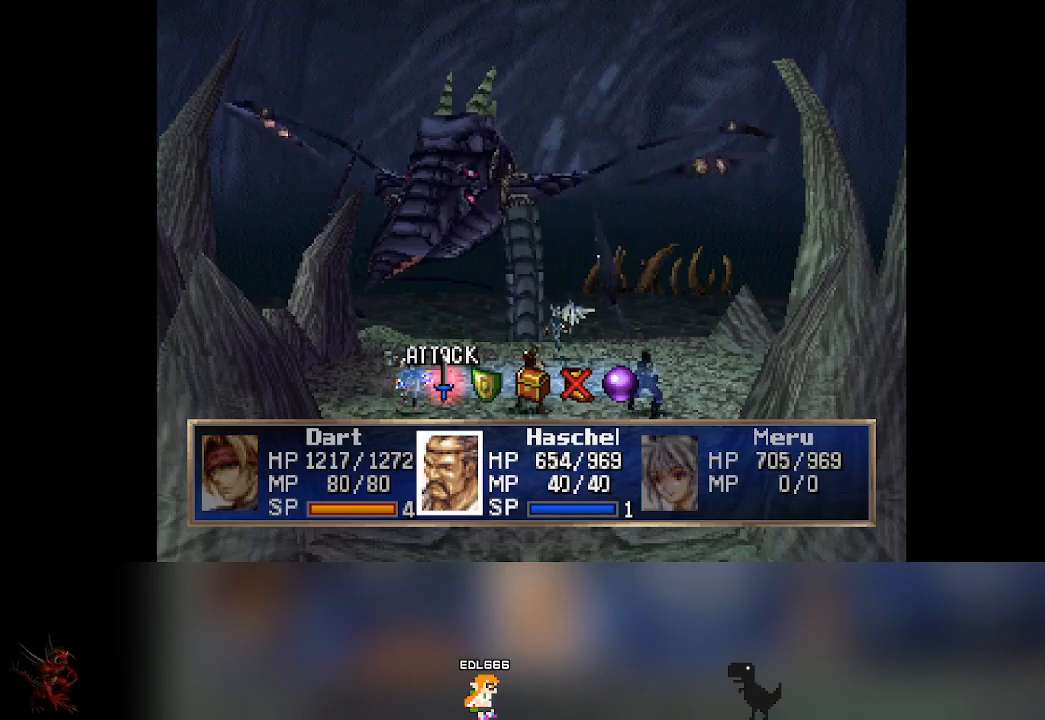
{"buttons": [], "left_stick": "center", "events": [[17, "DPAD_RIGHT", "down"], [50, "DPAD_RIGHT", "up"], [150, "CROSS", "down"], [300, "CROSS", "up"]]}